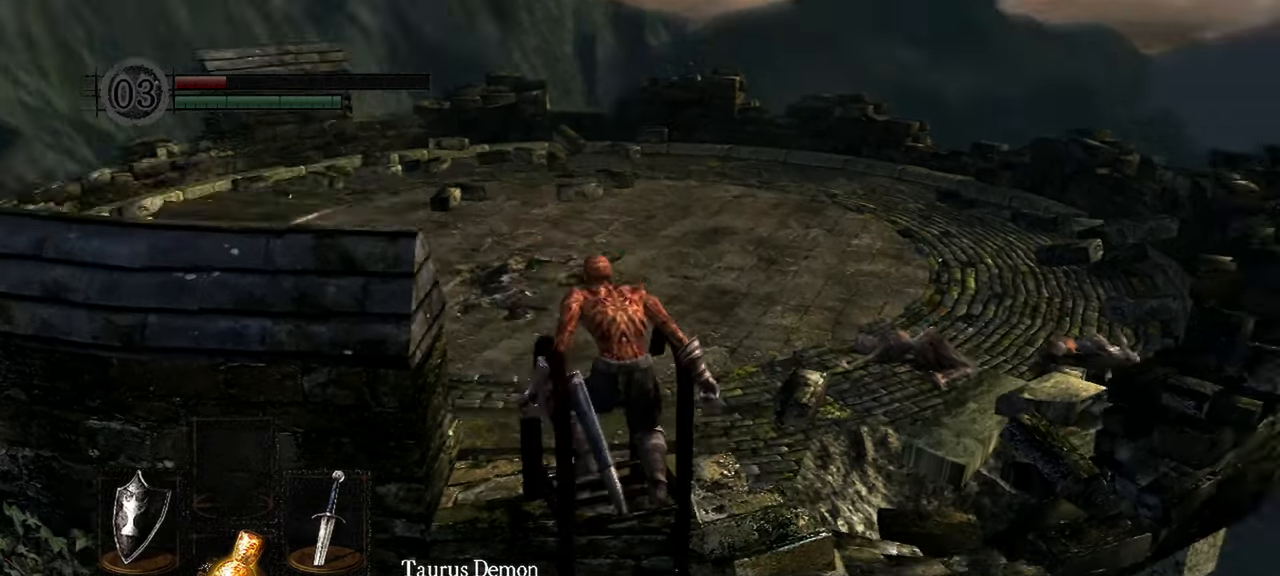
Gameplay with a controller (Xbox layout); each line is a JSON object with the inputs held at the frame after it. "events" lists button and stick changes between this image and that frame as [ms after this image, input, new state], when the widget could be followed in between. Not read: DPAD_LEFT DPAD_UP SELECT.
{"buttons": [], "left_stick": "up", "right_stick": "down-right", "events": []}
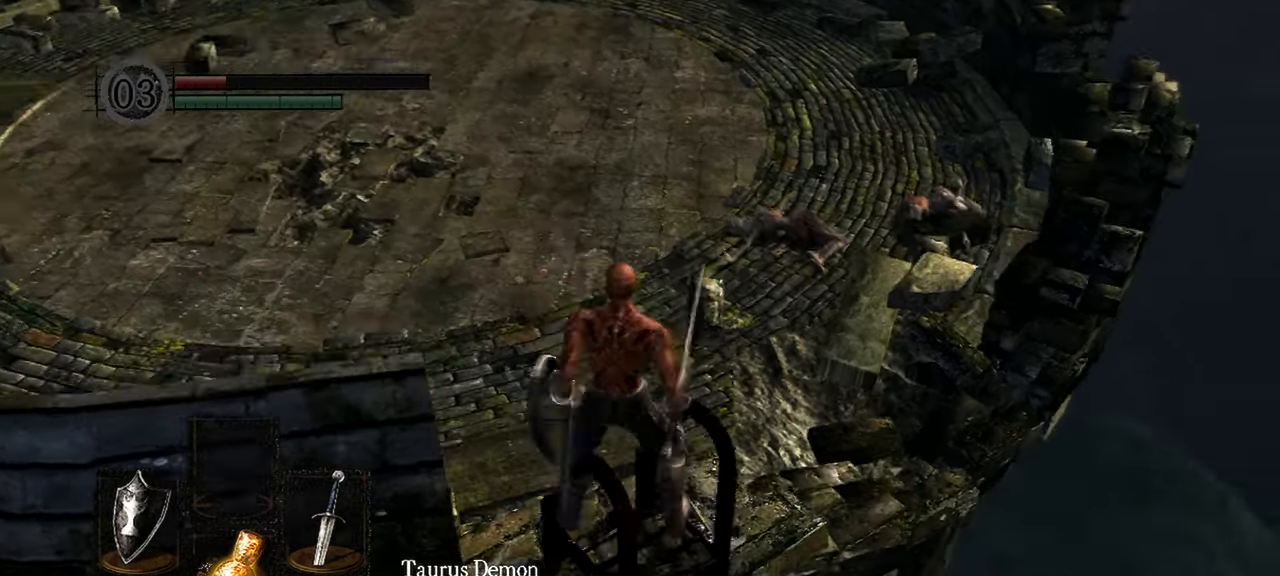
{"buttons": [], "left_stick": "up", "right_stick": "down-right", "events": []}
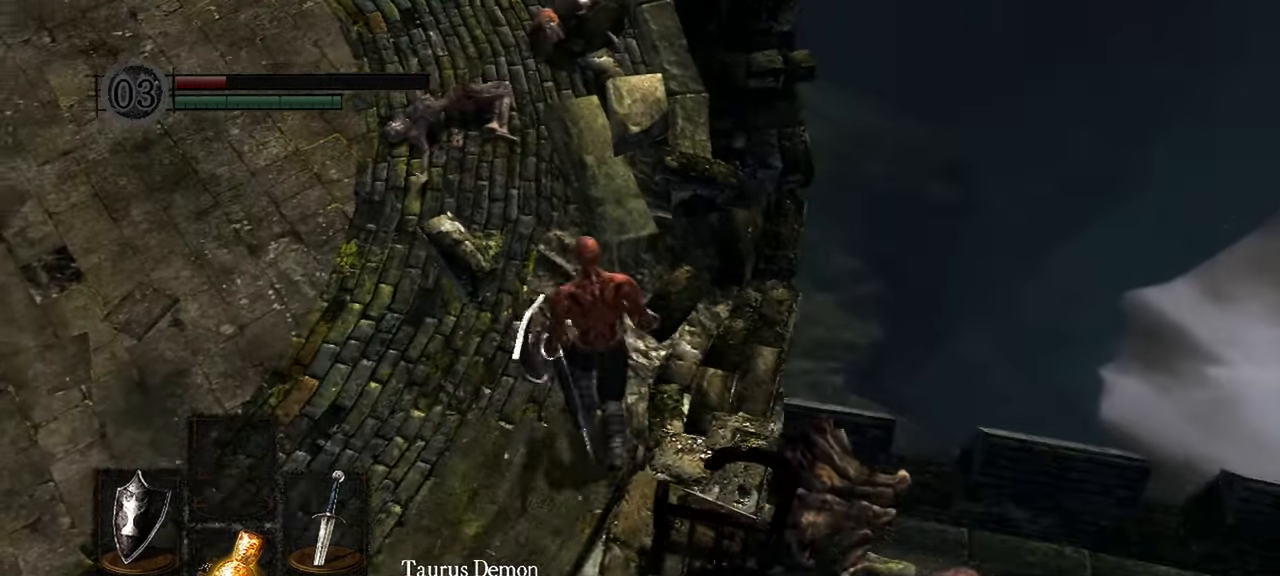
{"buttons": [], "left_stick": "center", "right_stick": "right", "events": [[117, "right_stick", "right"], [267, "left_stick", "center"]]}
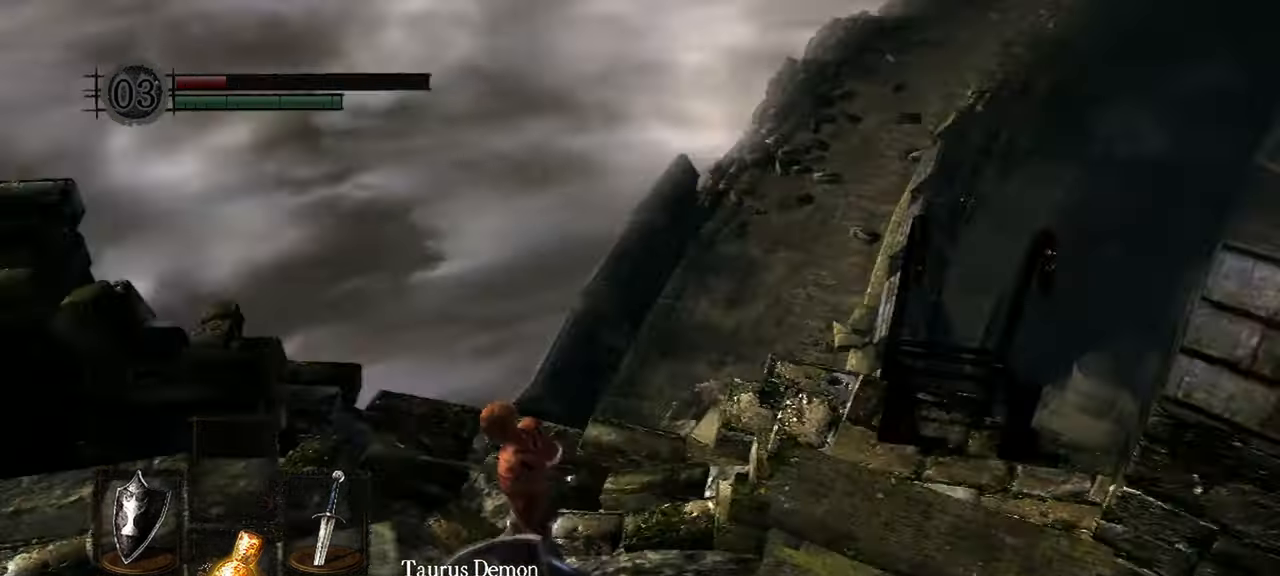
{"buttons": [], "left_stick": "up", "right_stick": "down-right", "events": [[33, "right_stick", "down-right"], [117, "left_stick", "up"]]}